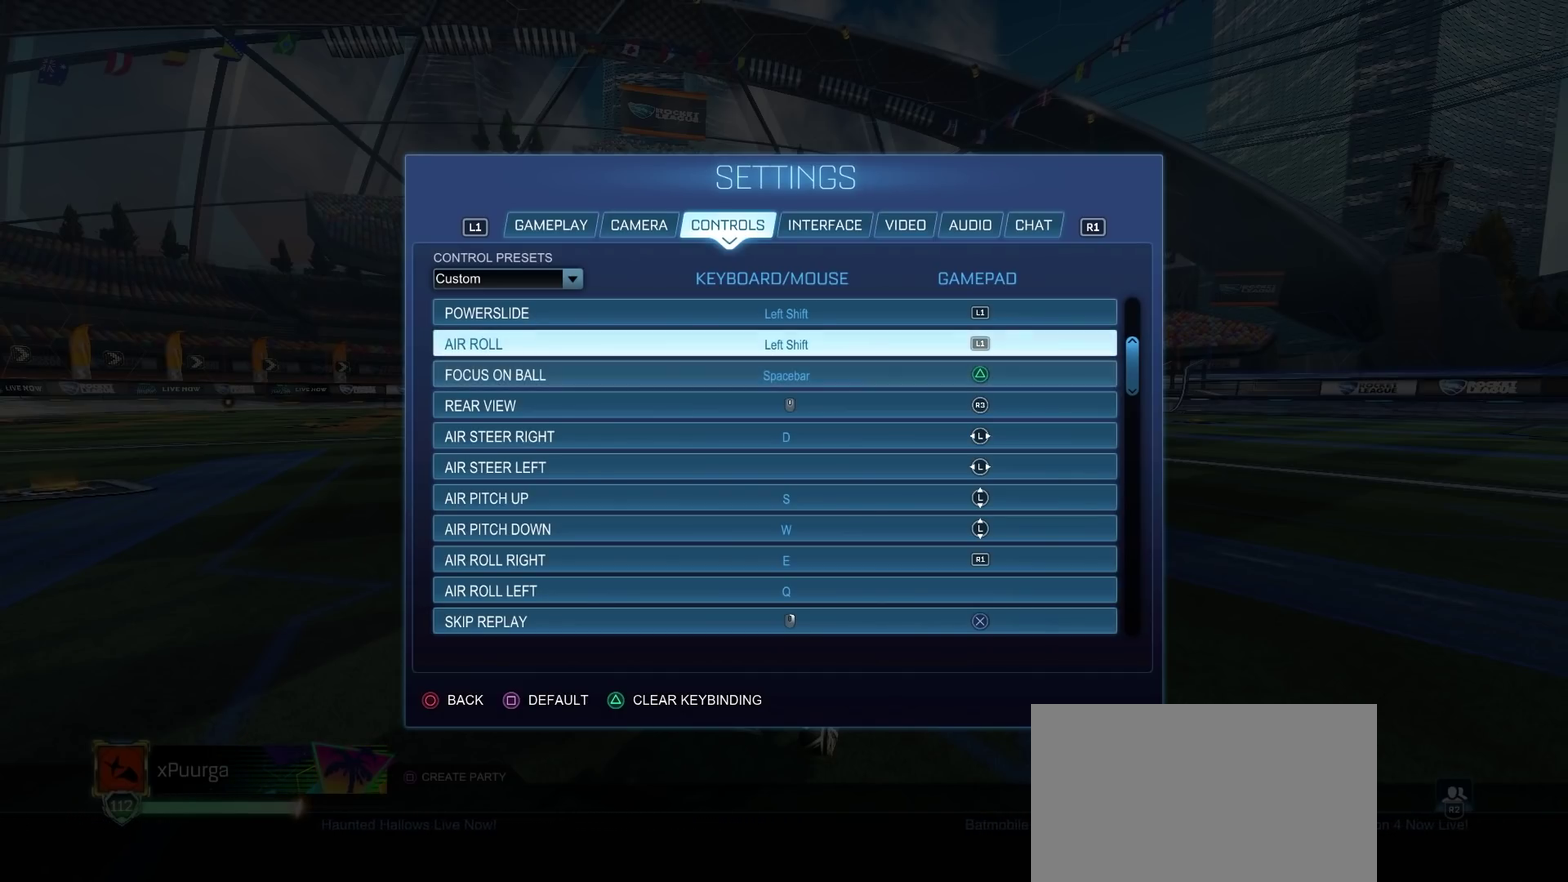
Gameplay with a controller (PlayStation layout); each line is a JSON object with the inputs held at the frame after it. "events" lists button and stick changes between this image and that frame as [ms after this image, input, new state], when the widget could be followed in between. Not read: L1 R1.
{"buttons": [], "left_stick": "center", "right_stick": "center", "events": [[383, "CIRCLE", "down"], [450, "CIRCLE", "up"]]}
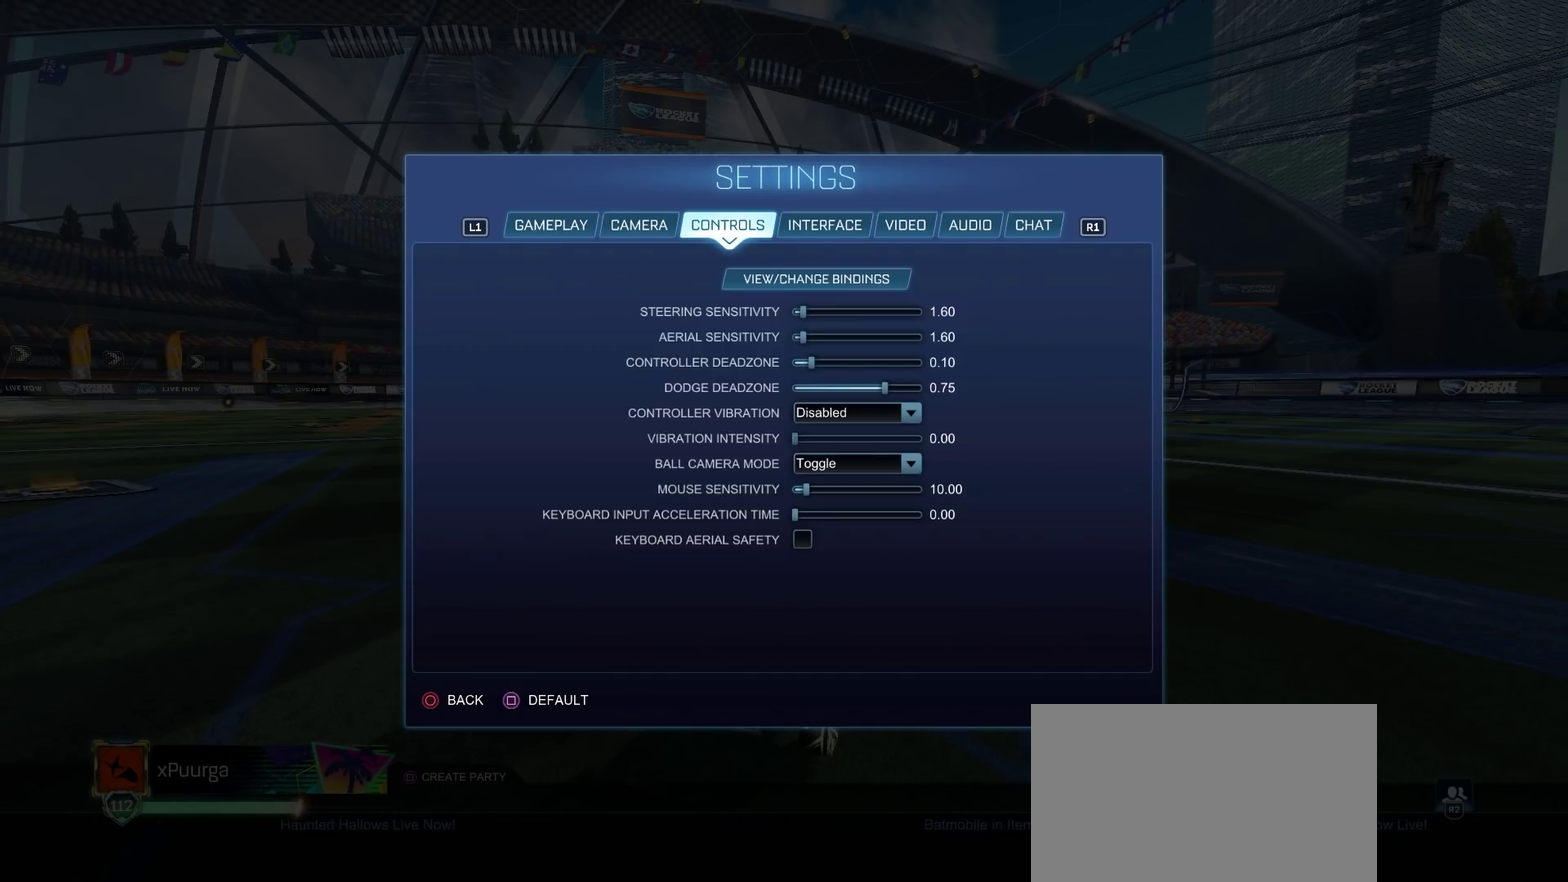
{"buttons": [], "left_stick": "center", "right_stick": "center", "events": [[17, "CIRCLE", "down"], [83, "CIRCLE", "up"], [267, "CIRCLE", "down"], [317, "CIRCLE", "up"], [383, "CIRCLE", "down"], [450, "CIRCLE", "up"]]}
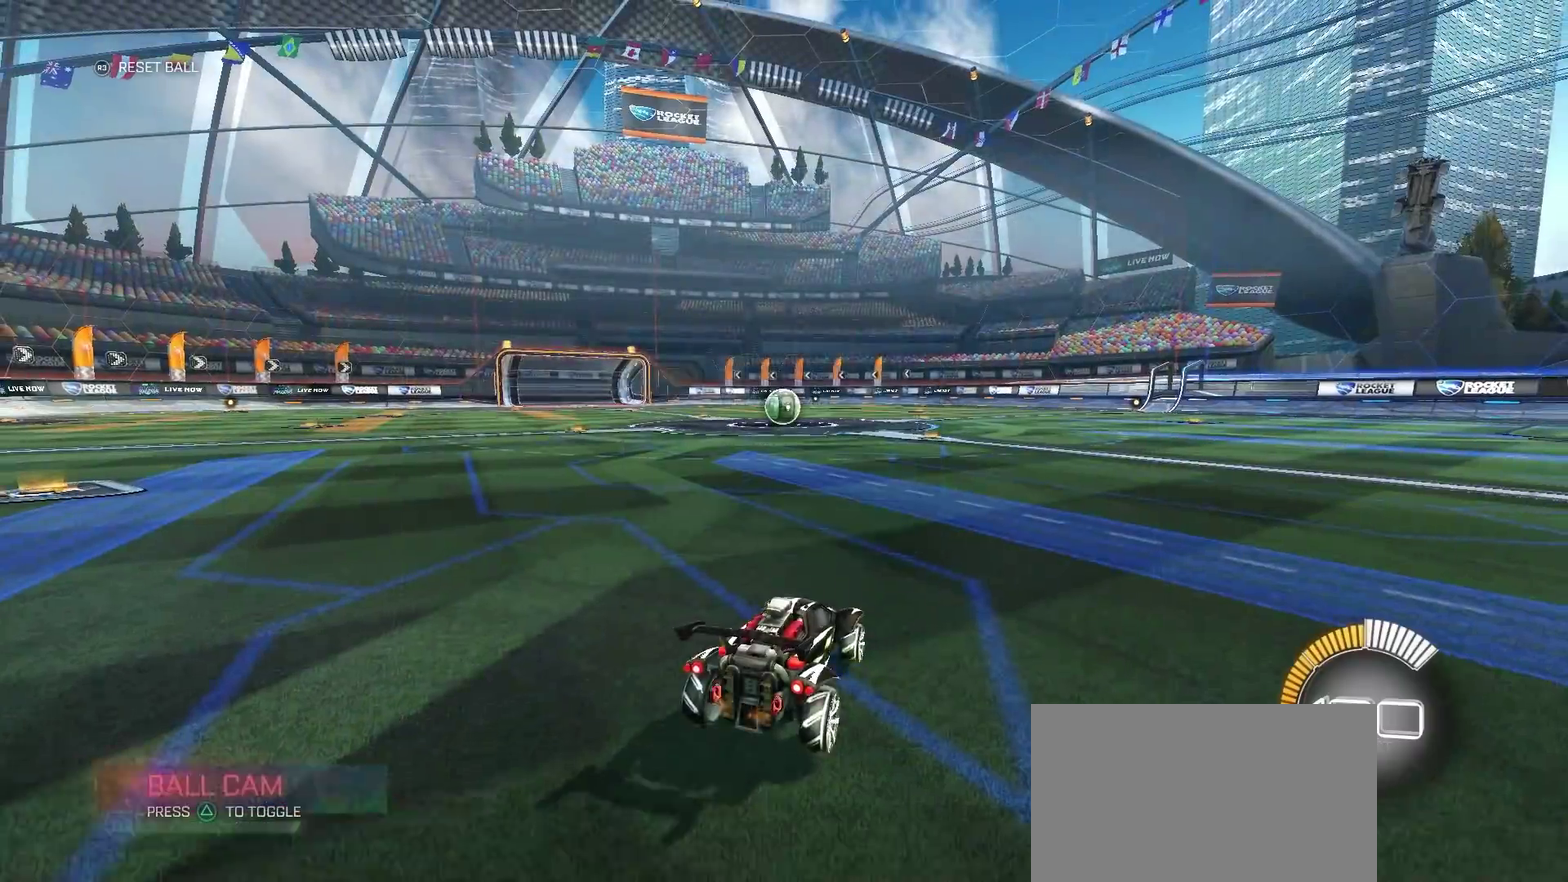
{"buttons": [], "left_stick": "center", "right_stick": "center", "events": [[200, "left_stick", "right"], [350, "left_stick", "center"]]}
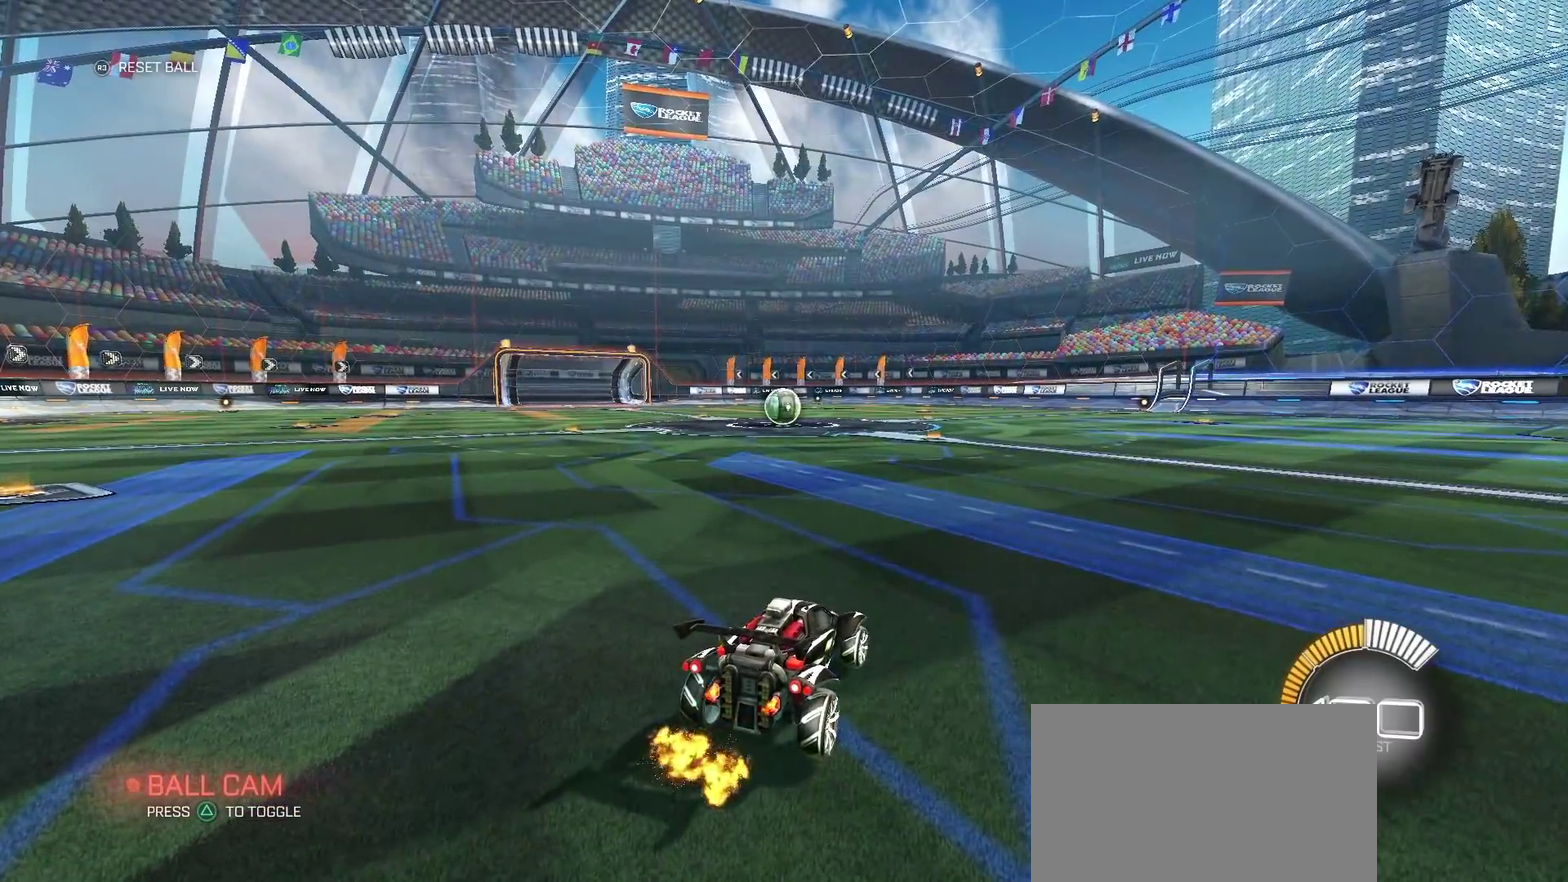
{"buttons": [], "left_stick": "center", "right_stick": "center", "events": [[133, "CROSS", "down"], [283, "CROSS", "up"]]}
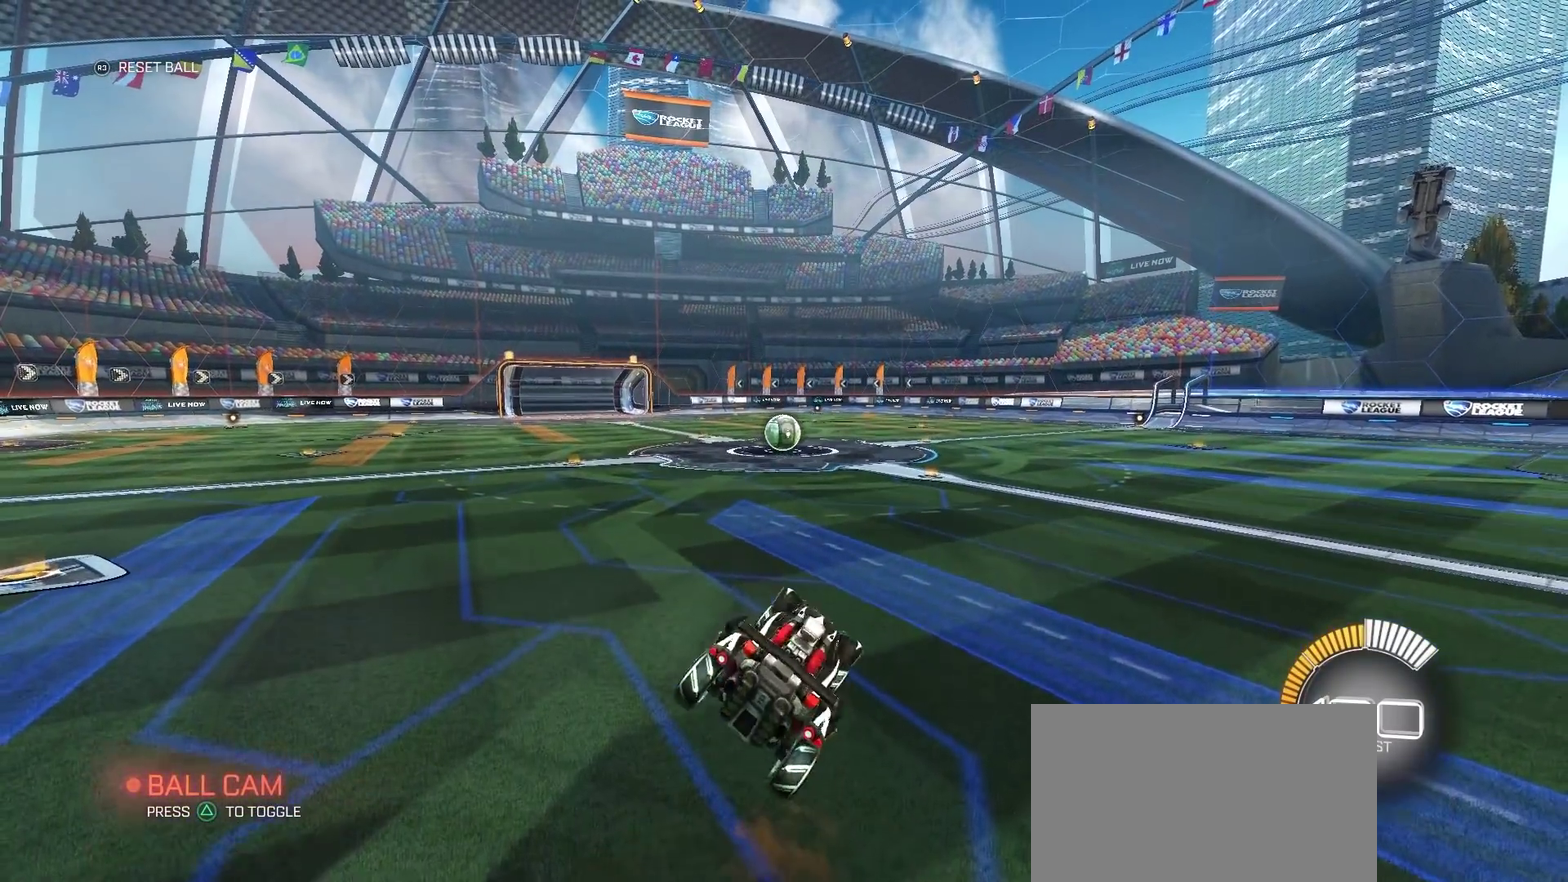
{"buttons": [], "left_stick": "center", "right_stick": "center", "events": []}
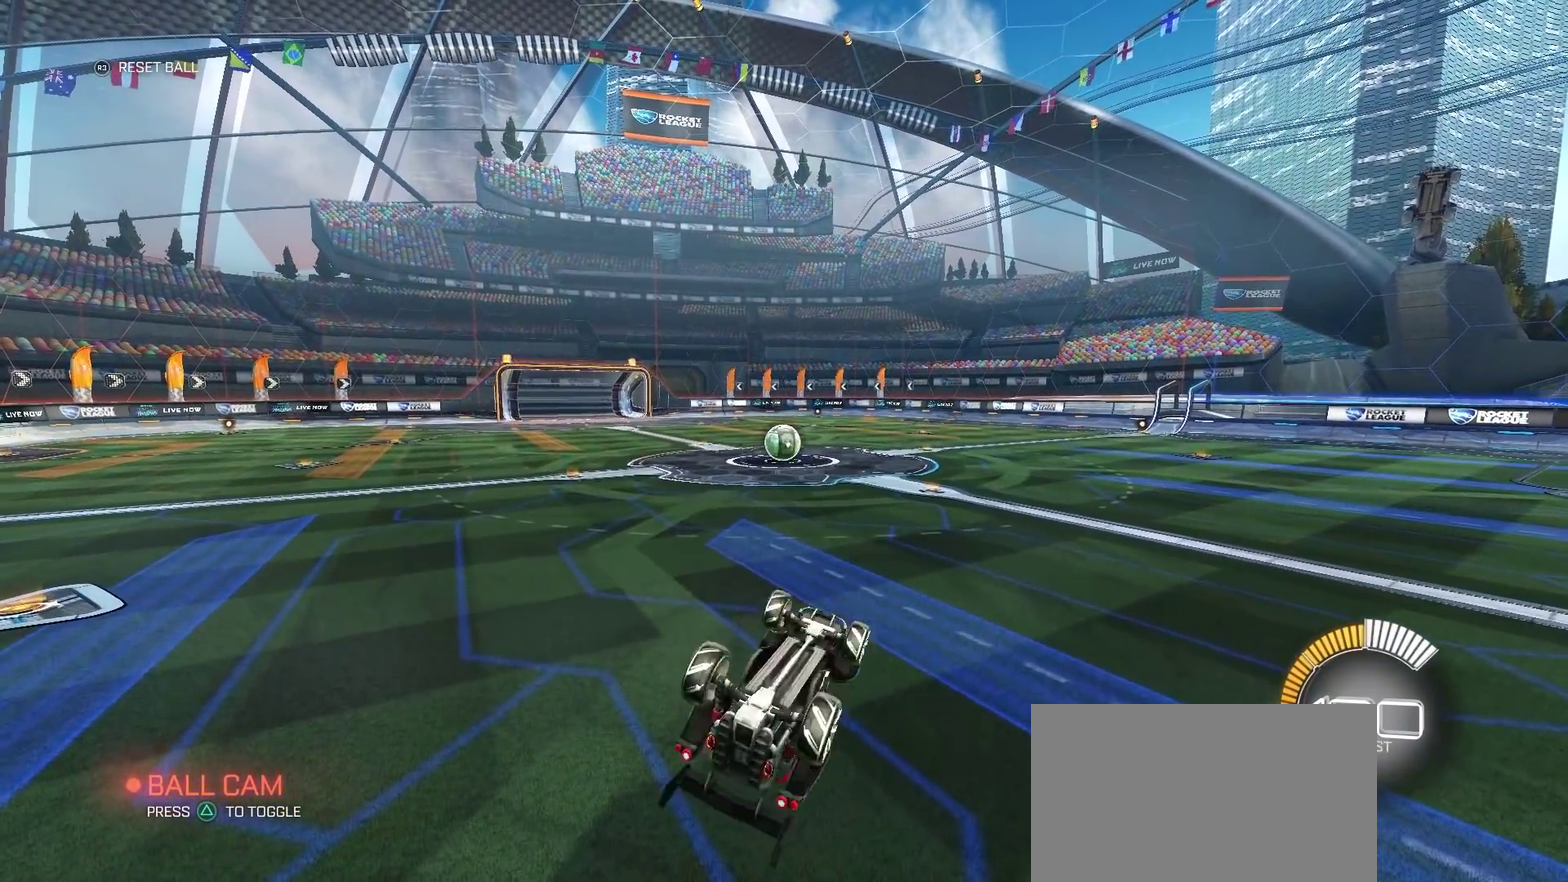
{"buttons": [], "left_stick": "center", "right_stick": "center", "events": []}
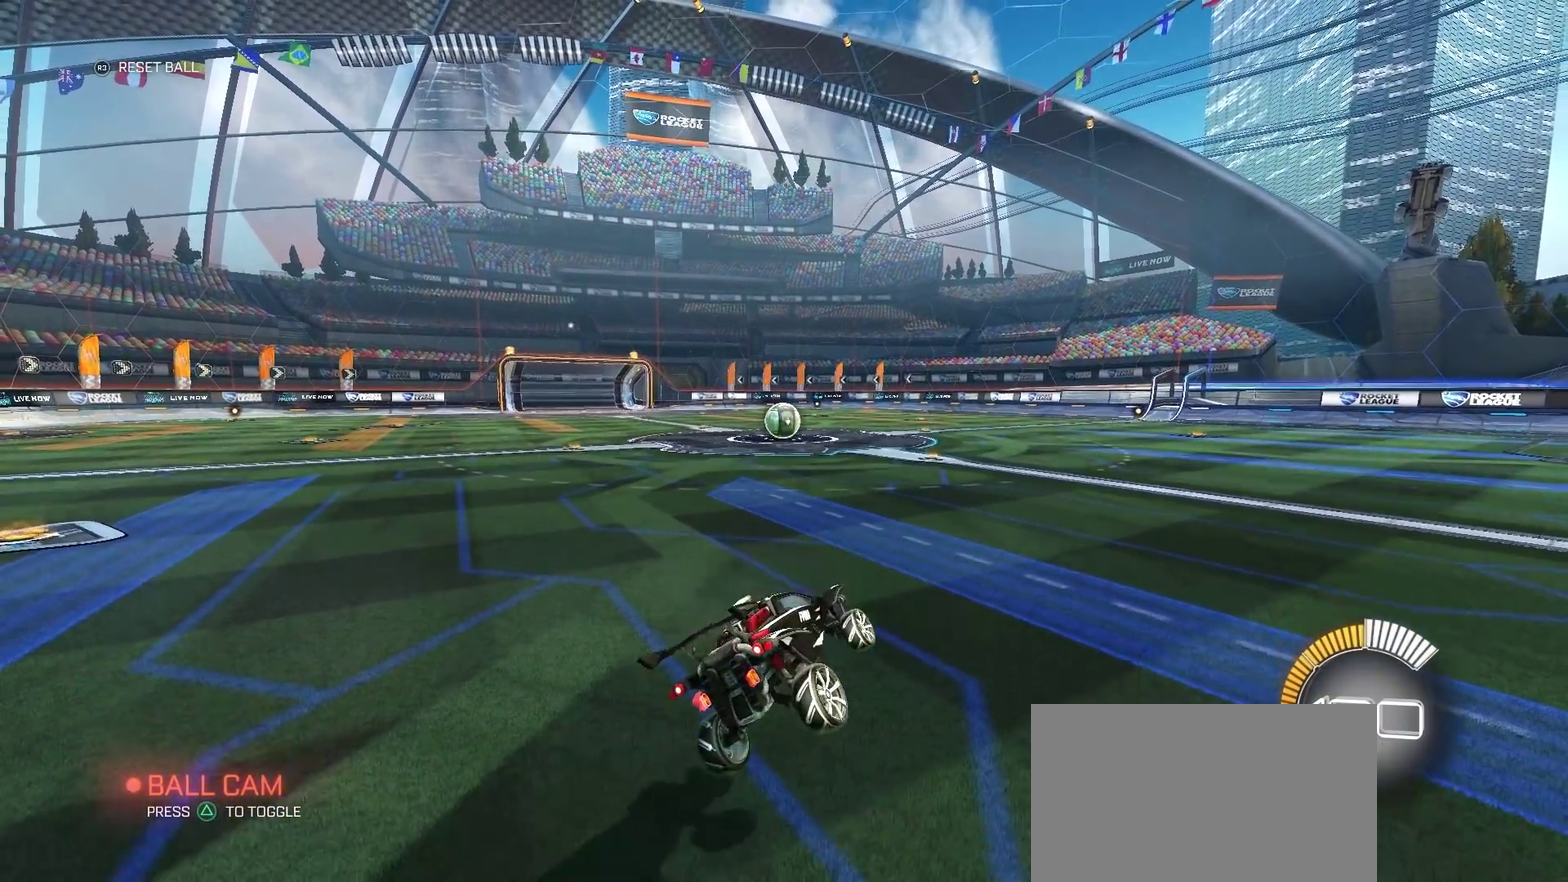
{"buttons": ["CROSS"], "left_stick": "center", "right_stick": "center", "events": [[400, "CROSS", "down"]]}
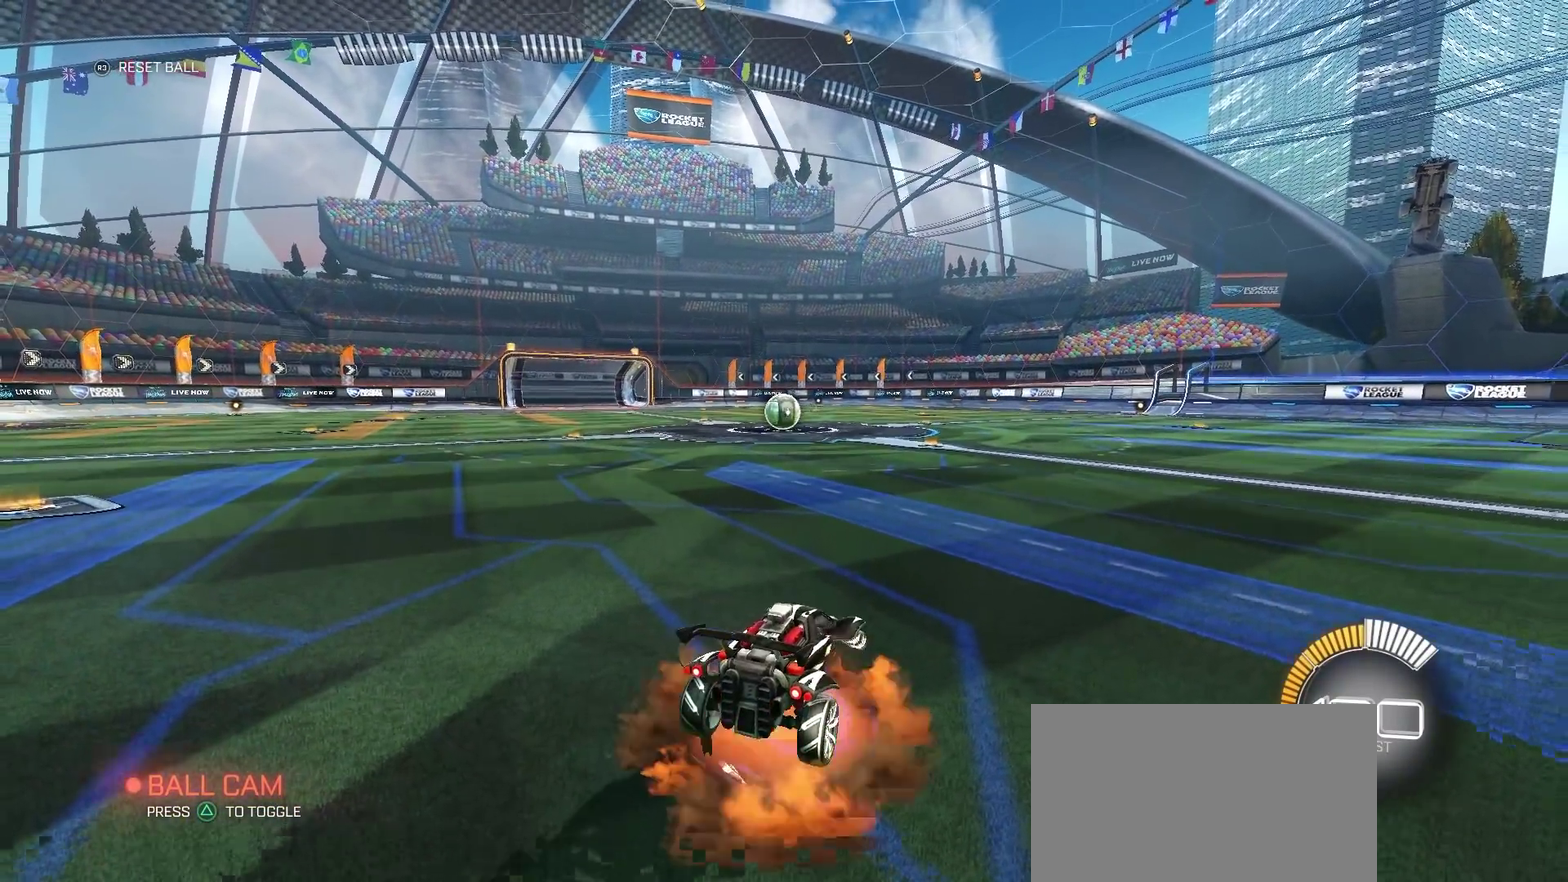
{"buttons": [], "left_stick": "center", "right_stick": "center", "events": [[133, "CROSS", "up"]]}
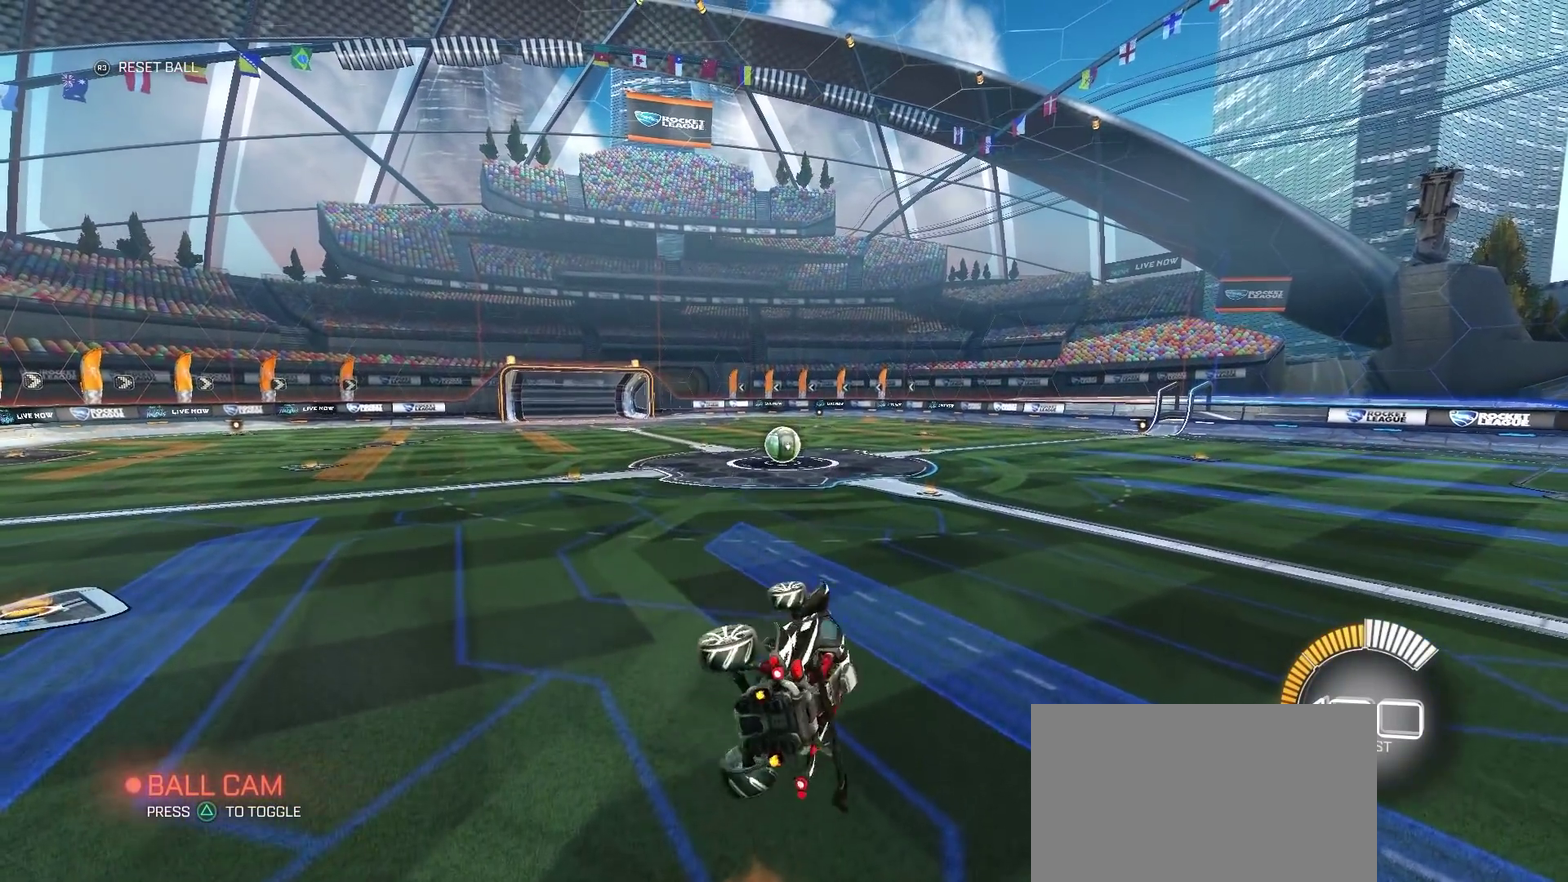
{"buttons": [], "left_stick": "center", "right_stick": "center", "events": []}
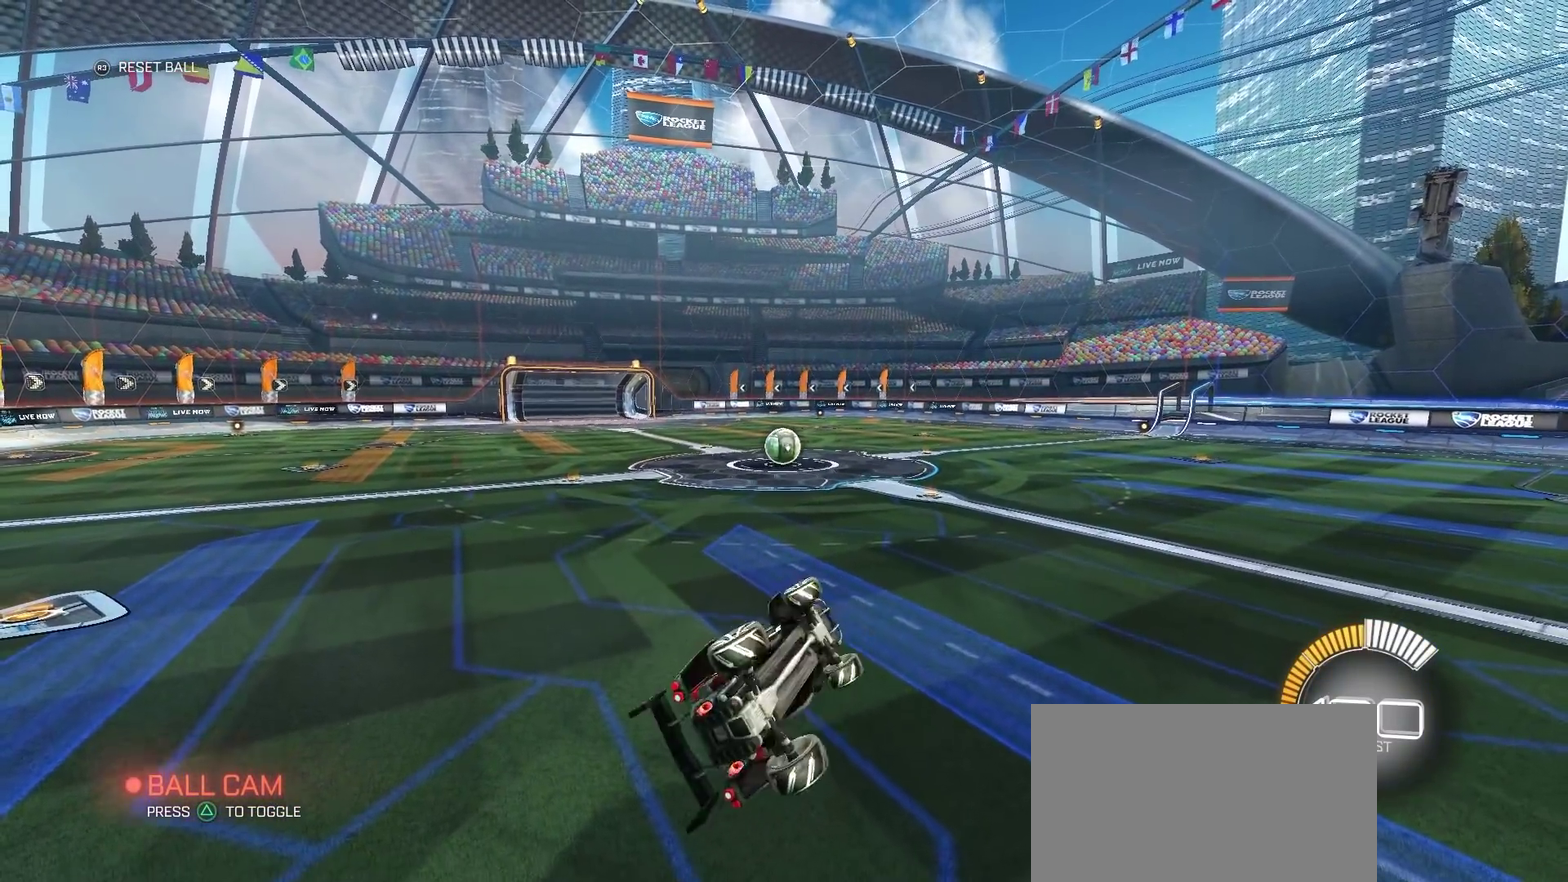
{"buttons": [], "left_stick": "center", "right_stick": "center", "events": []}
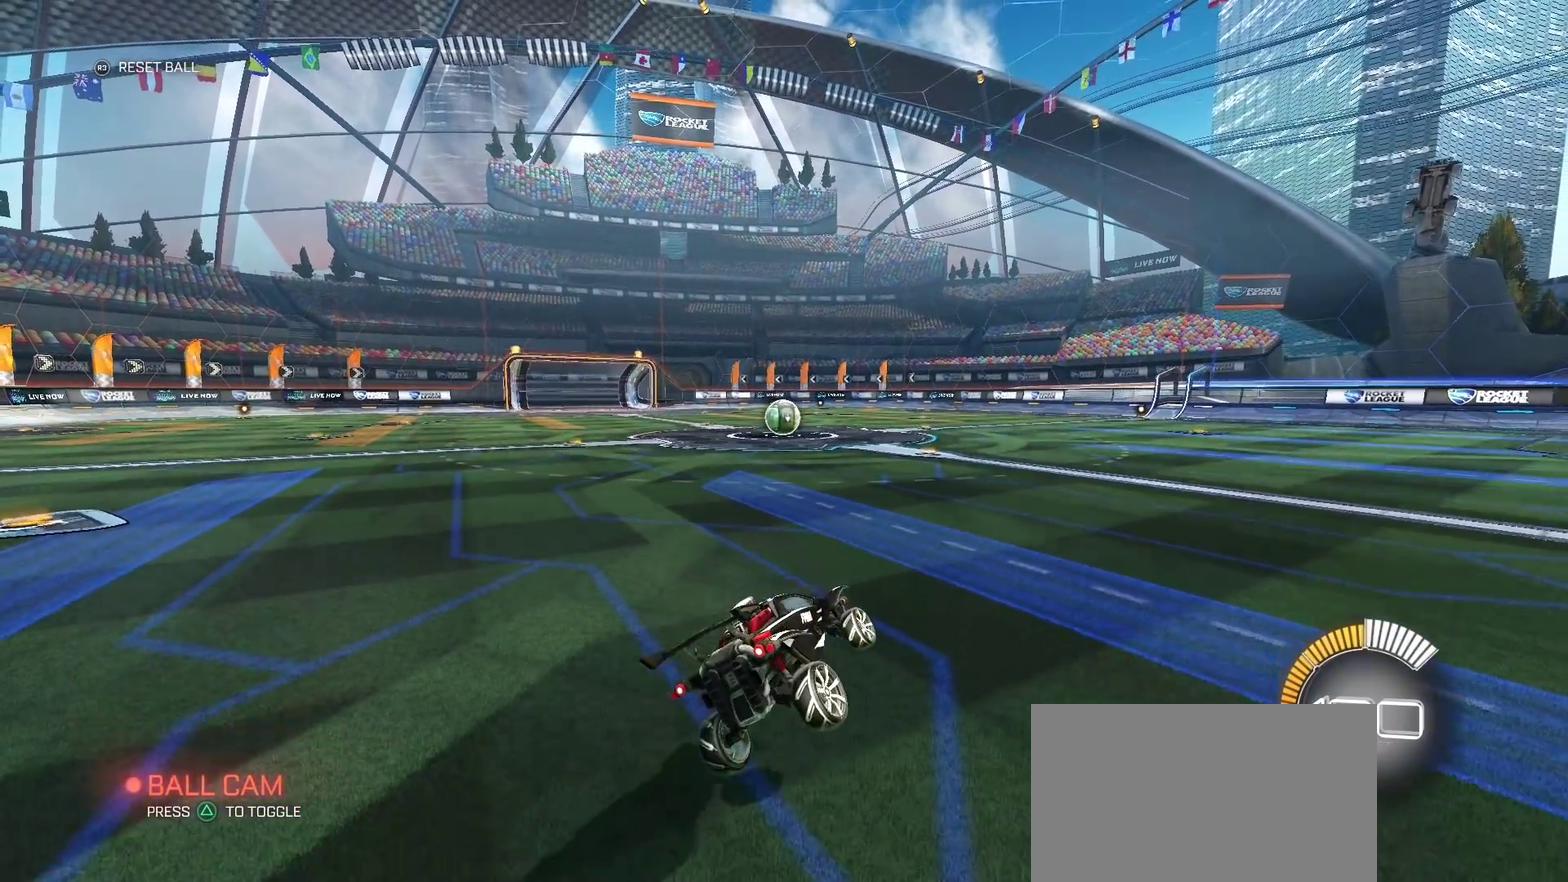
{"buttons": [], "left_stick": "center", "right_stick": "center", "events": []}
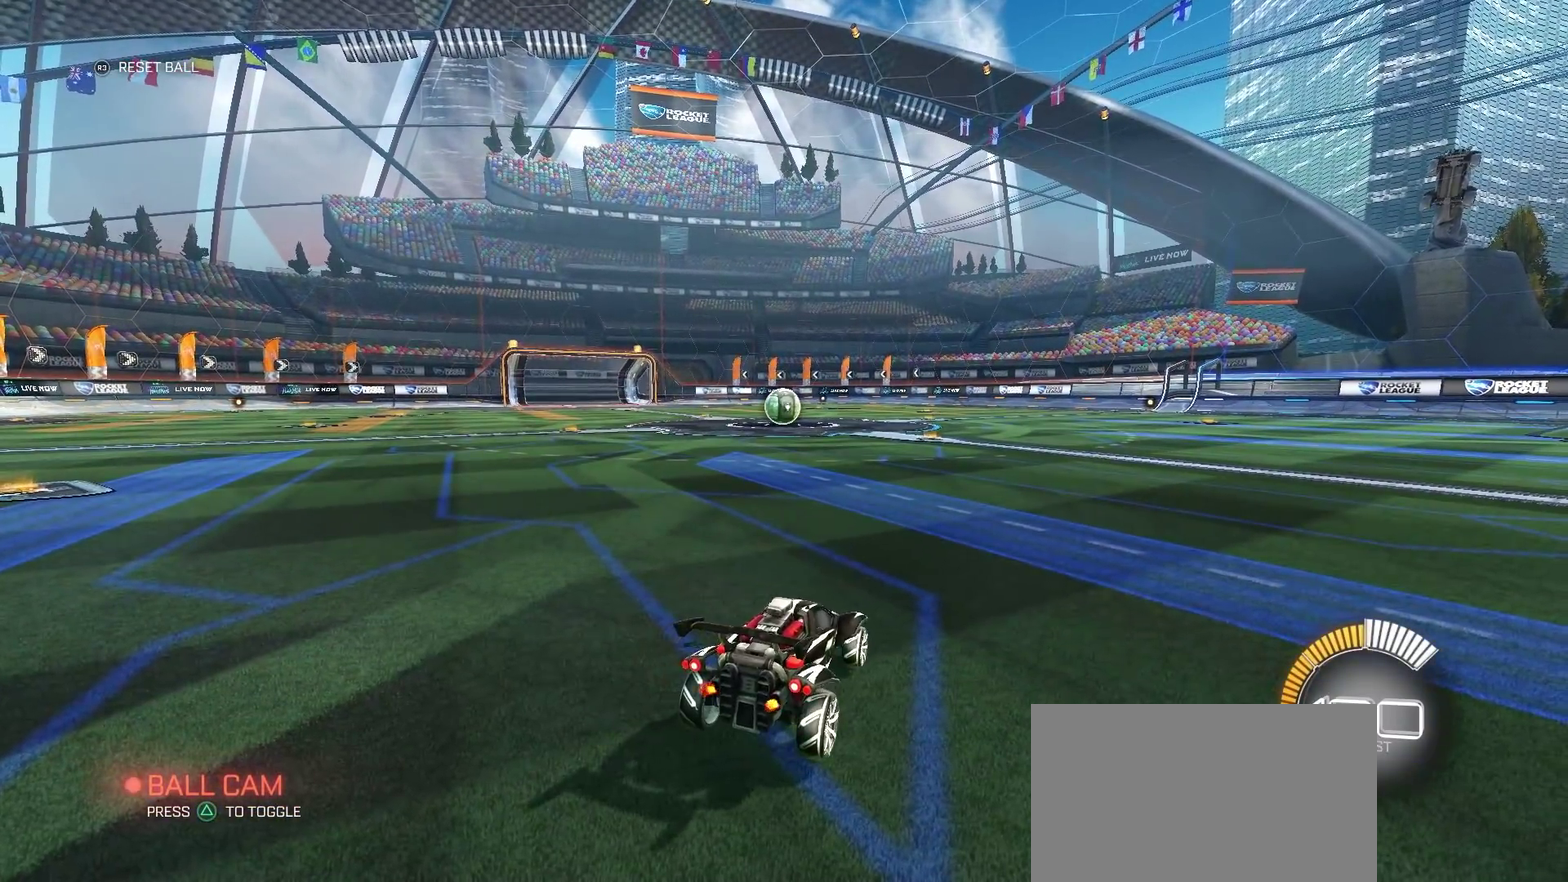
{"buttons": [], "left_stick": "center", "right_stick": "center", "events": []}
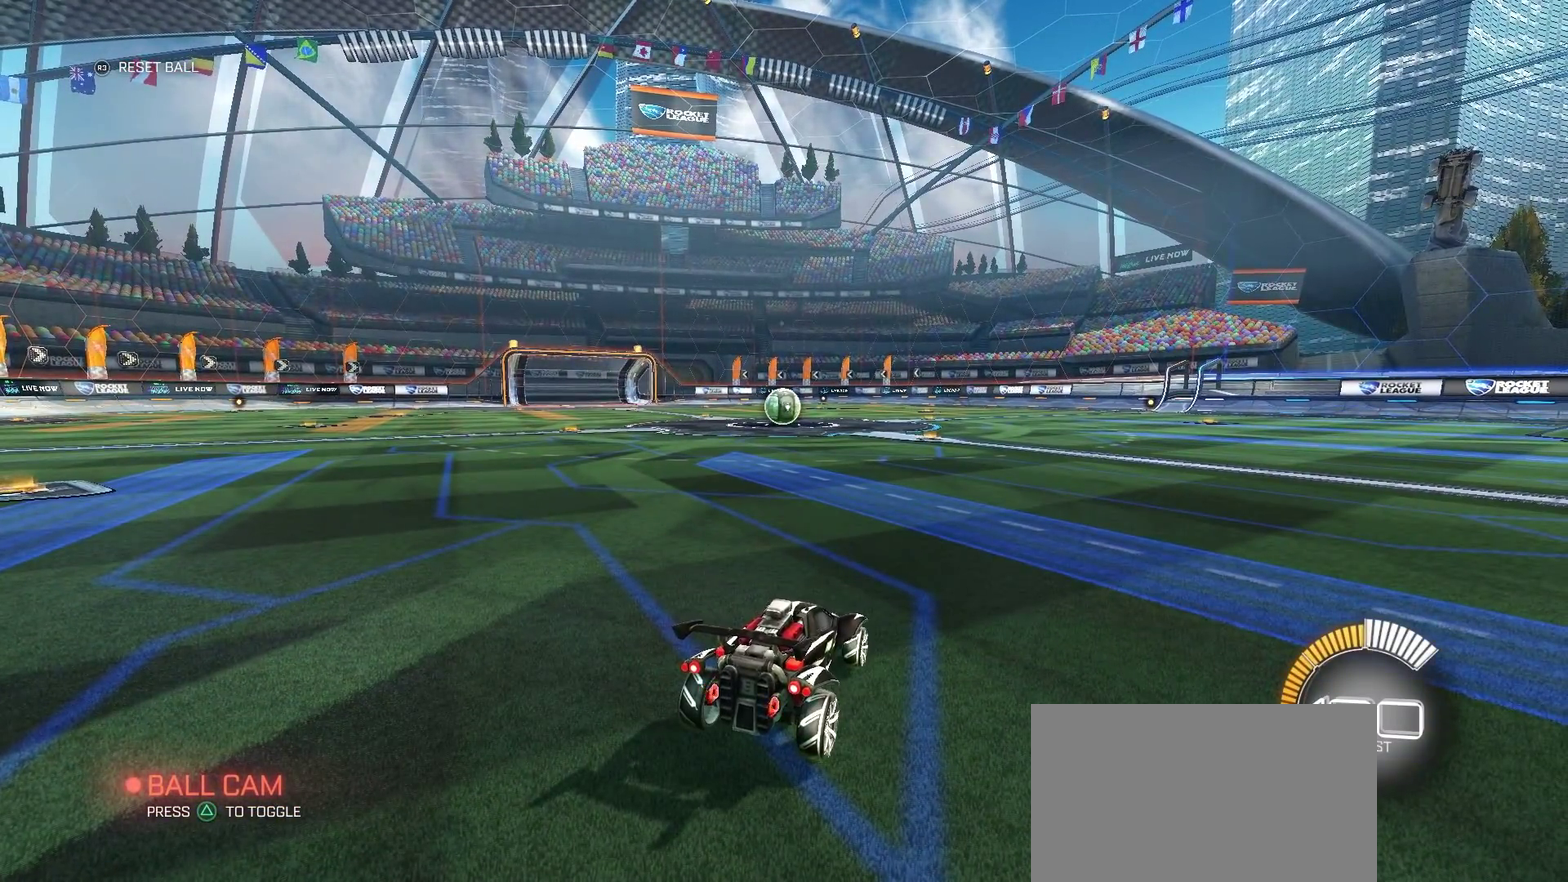
{"buttons": [], "left_stick": "center", "right_stick": "center", "events": []}
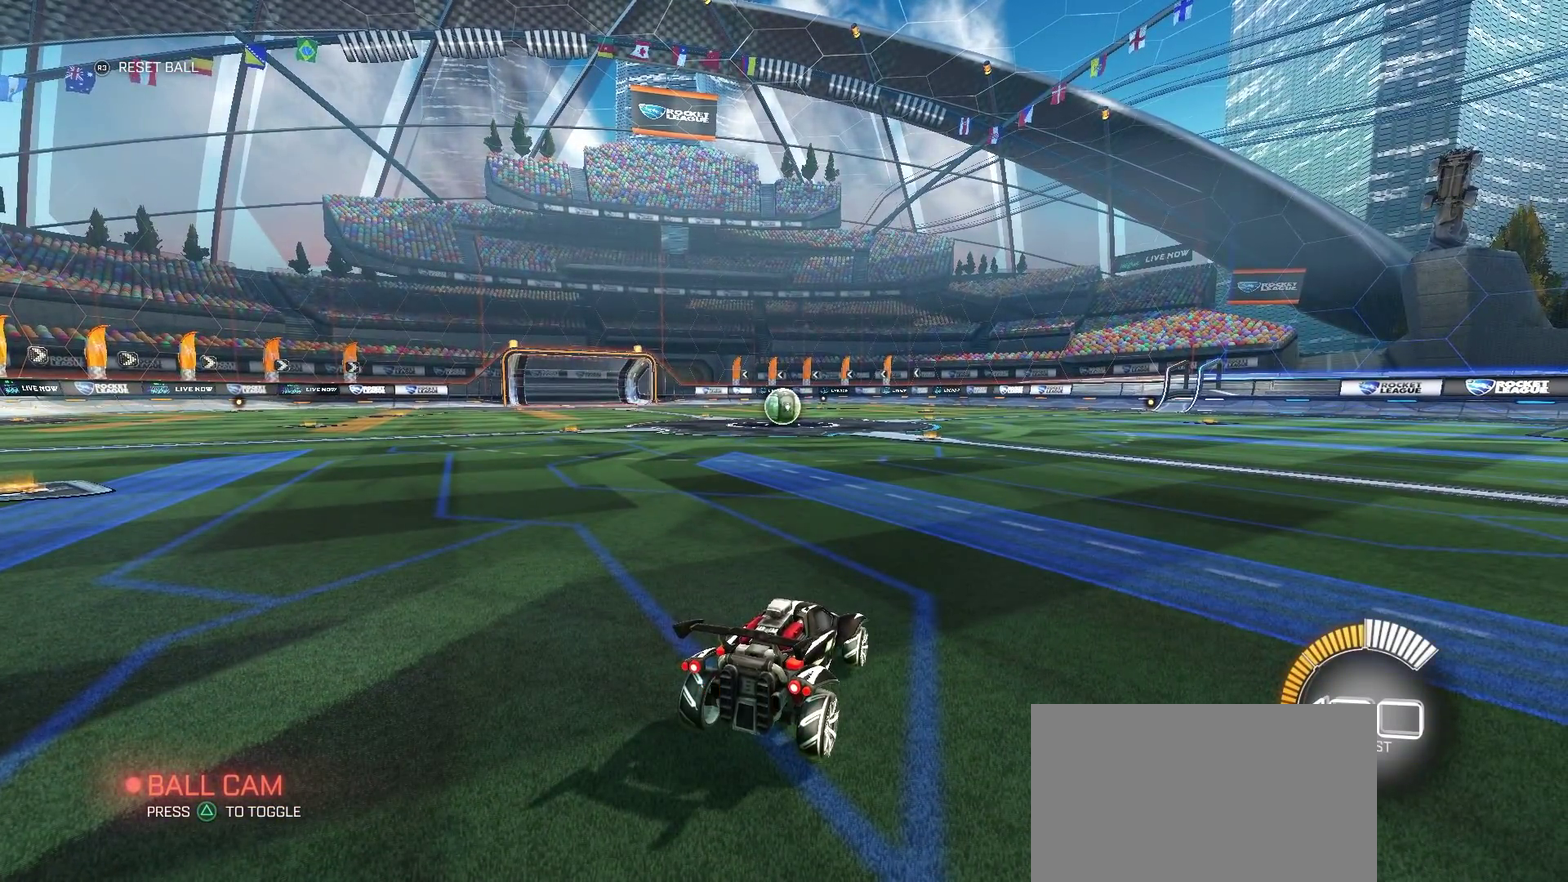
{"buttons": [], "left_stick": "down", "right_stick": "center", "events": [[333, "left_stick", "down"]]}
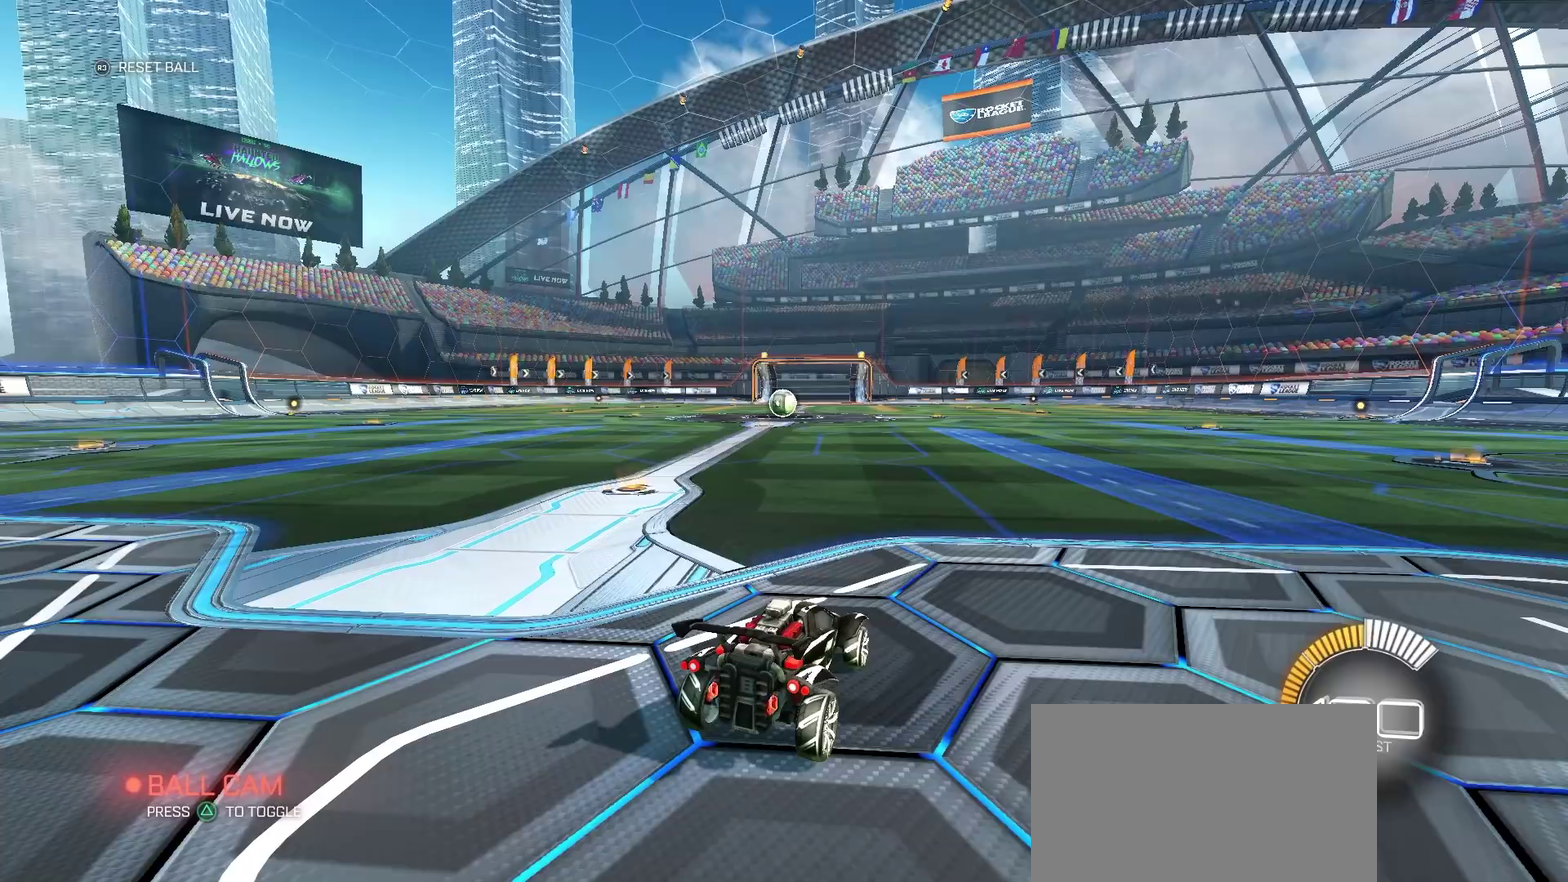
{"buttons": [], "left_stick": "down", "right_stick": "center", "events": []}
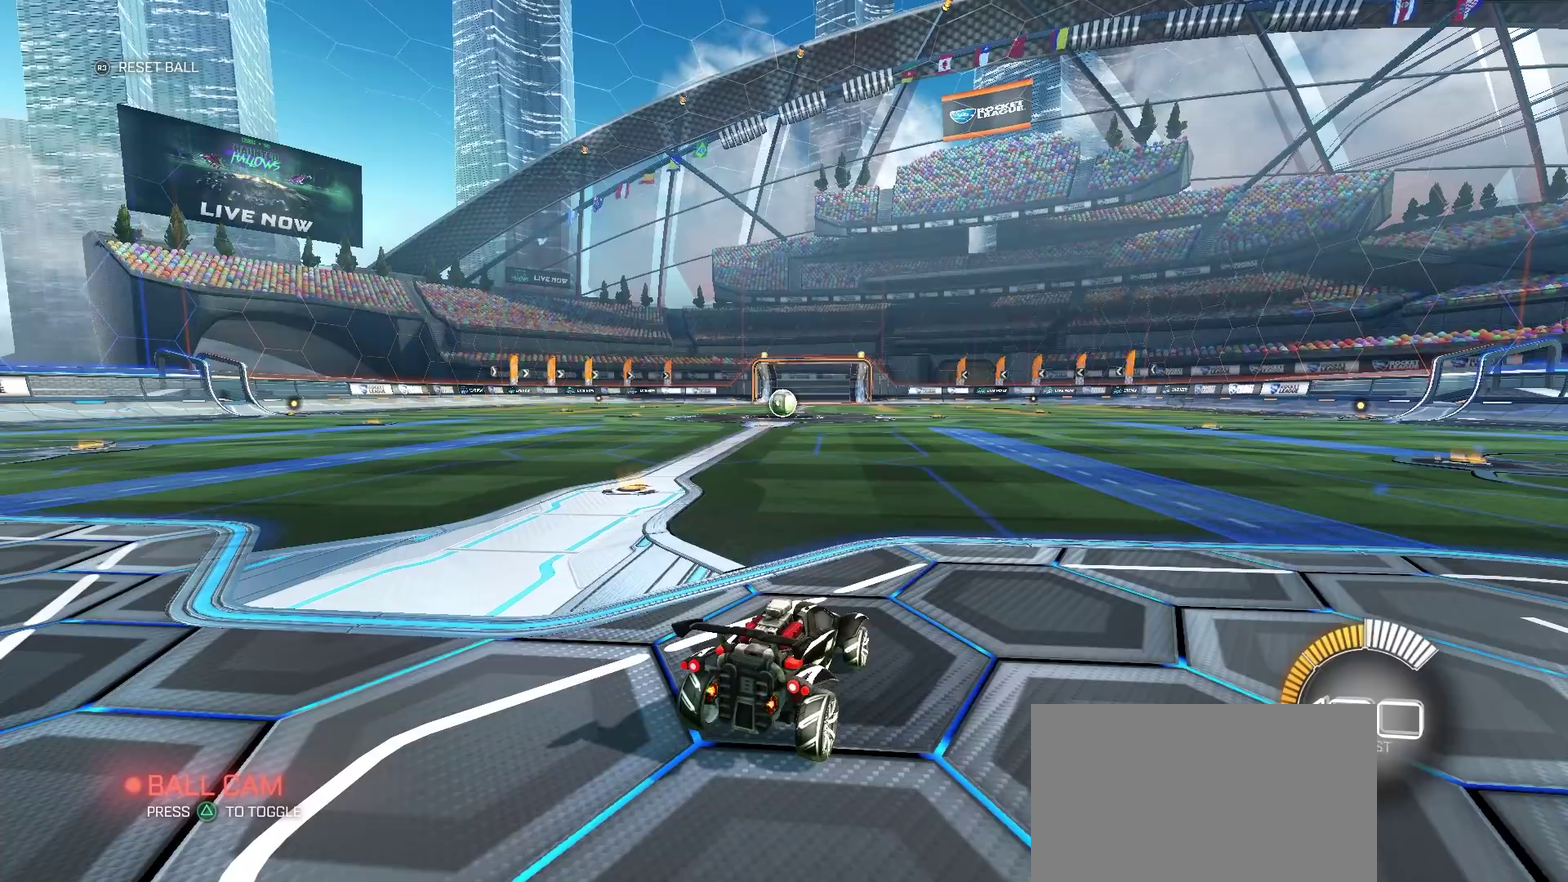
{"buttons": [], "left_stick": "down", "right_stick": "center", "events": []}
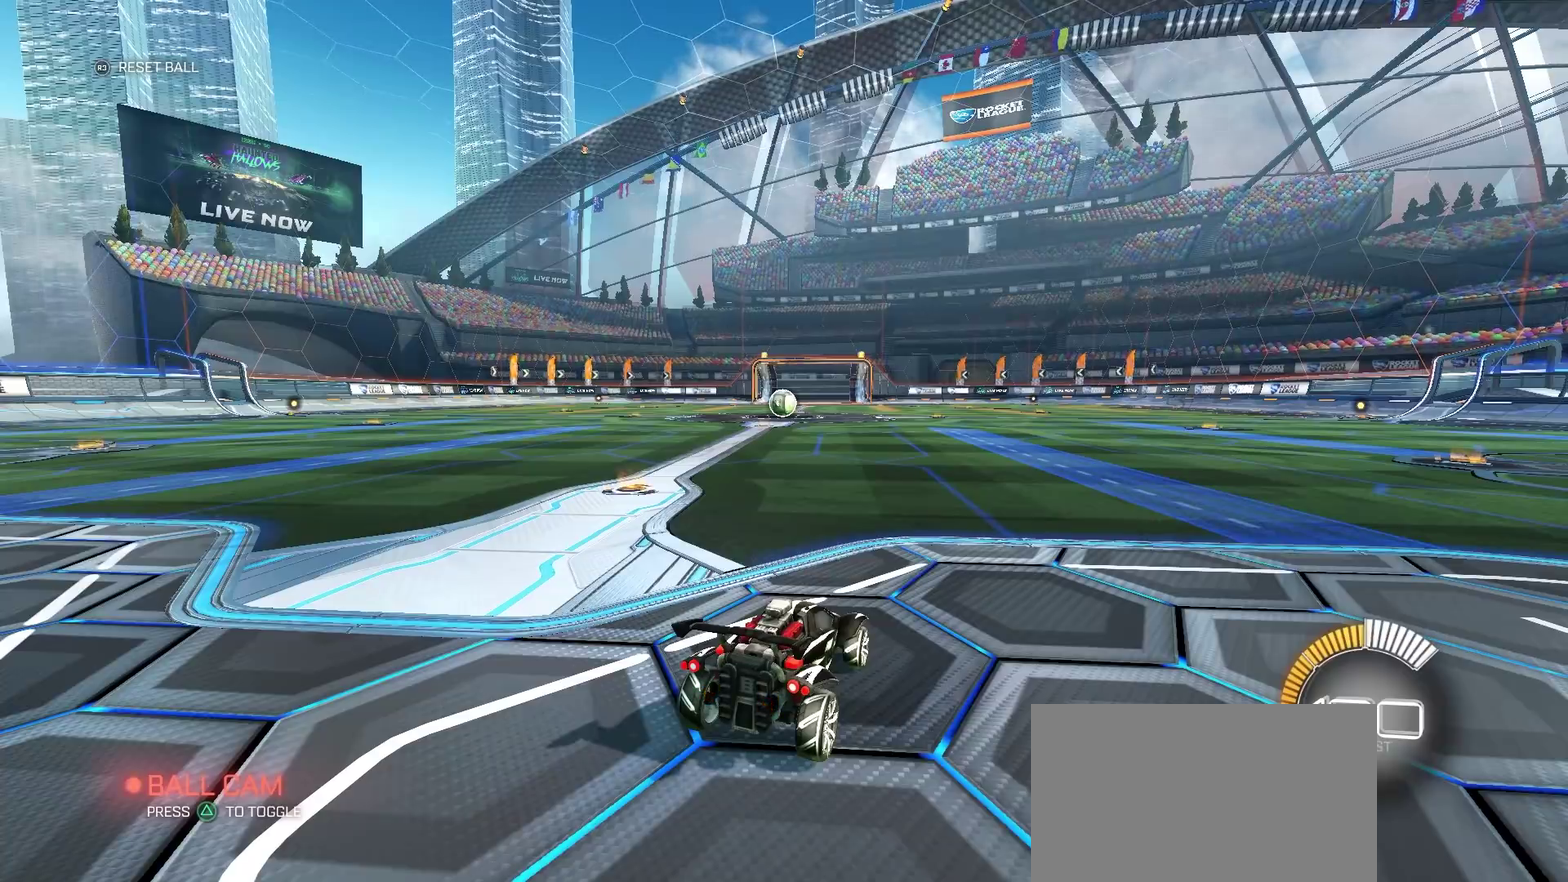
{"buttons": [], "left_stick": "up", "right_stick": "center", "events": [[150, "CROSS", "down"], [217, "CROSS", "up"], [267, "CROSS", "down"], [350, "CROSS", "up"], [467, "left_stick", "up"]]}
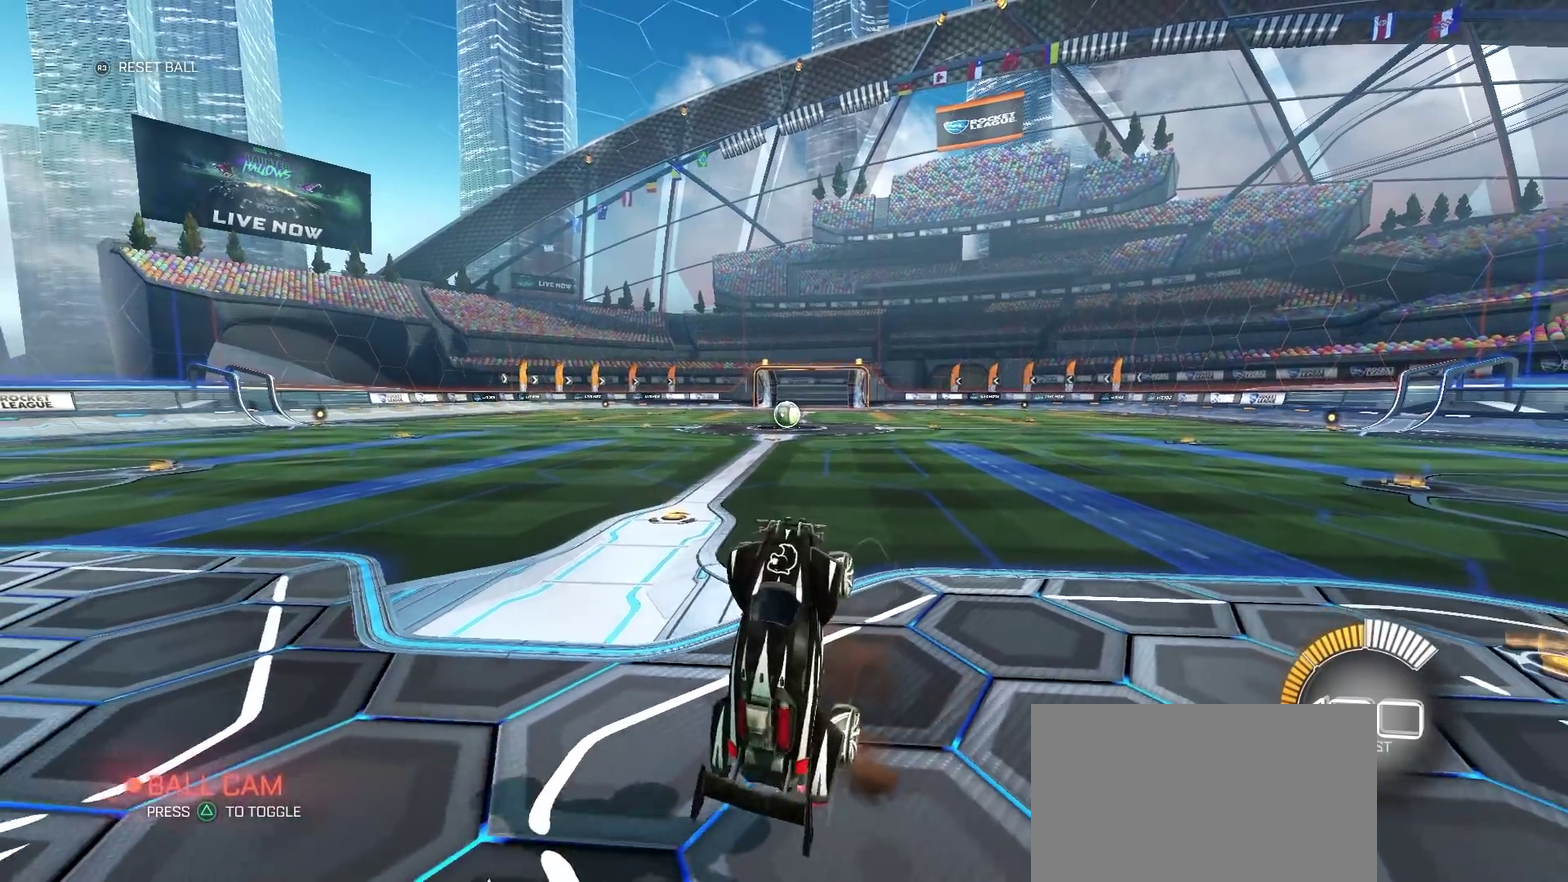
{"buttons": [], "left_stick": "up", "right_stick": "center", "events": []}
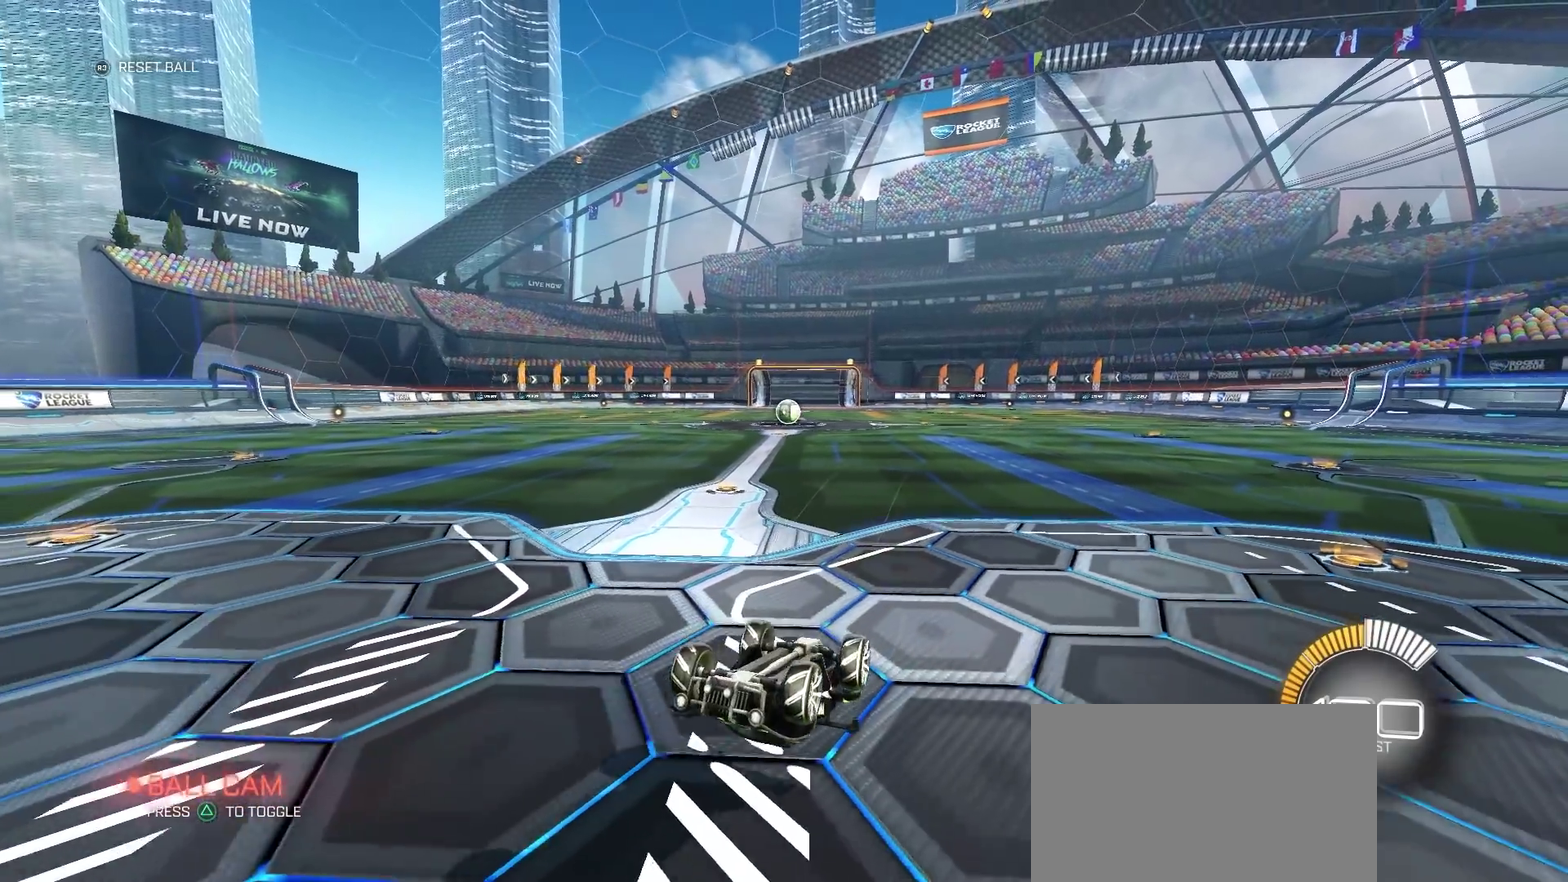
{"buttons": [], "left_stick": "up", "right_stick": "center", "events": []}
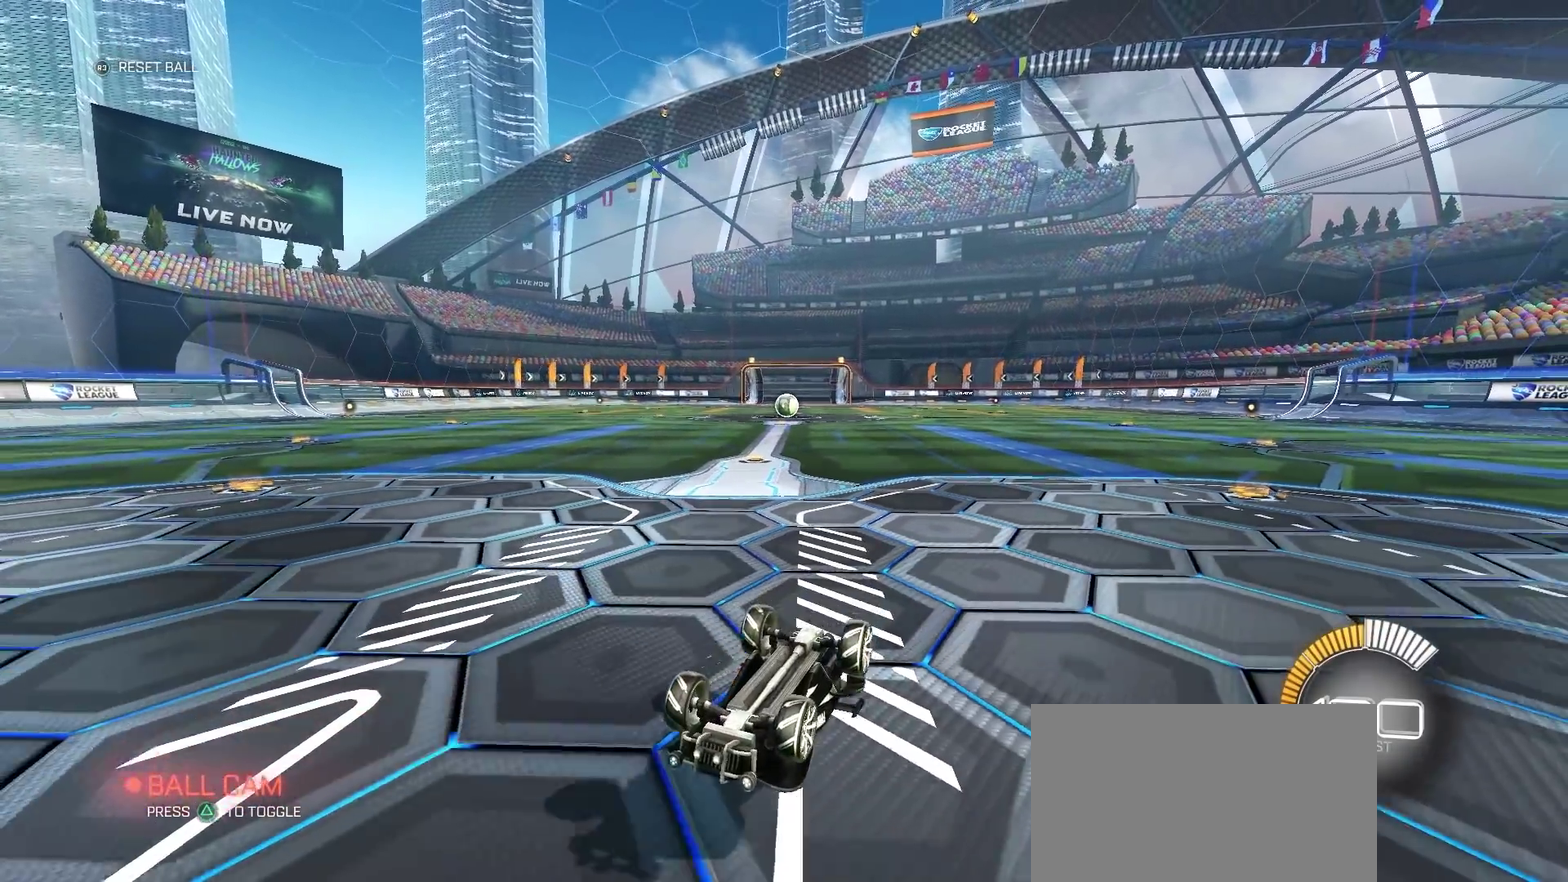
{"buttons": [], "left_stick": "center", "right_stick": "center", "events": [[300, "left_stick", "center"]]}
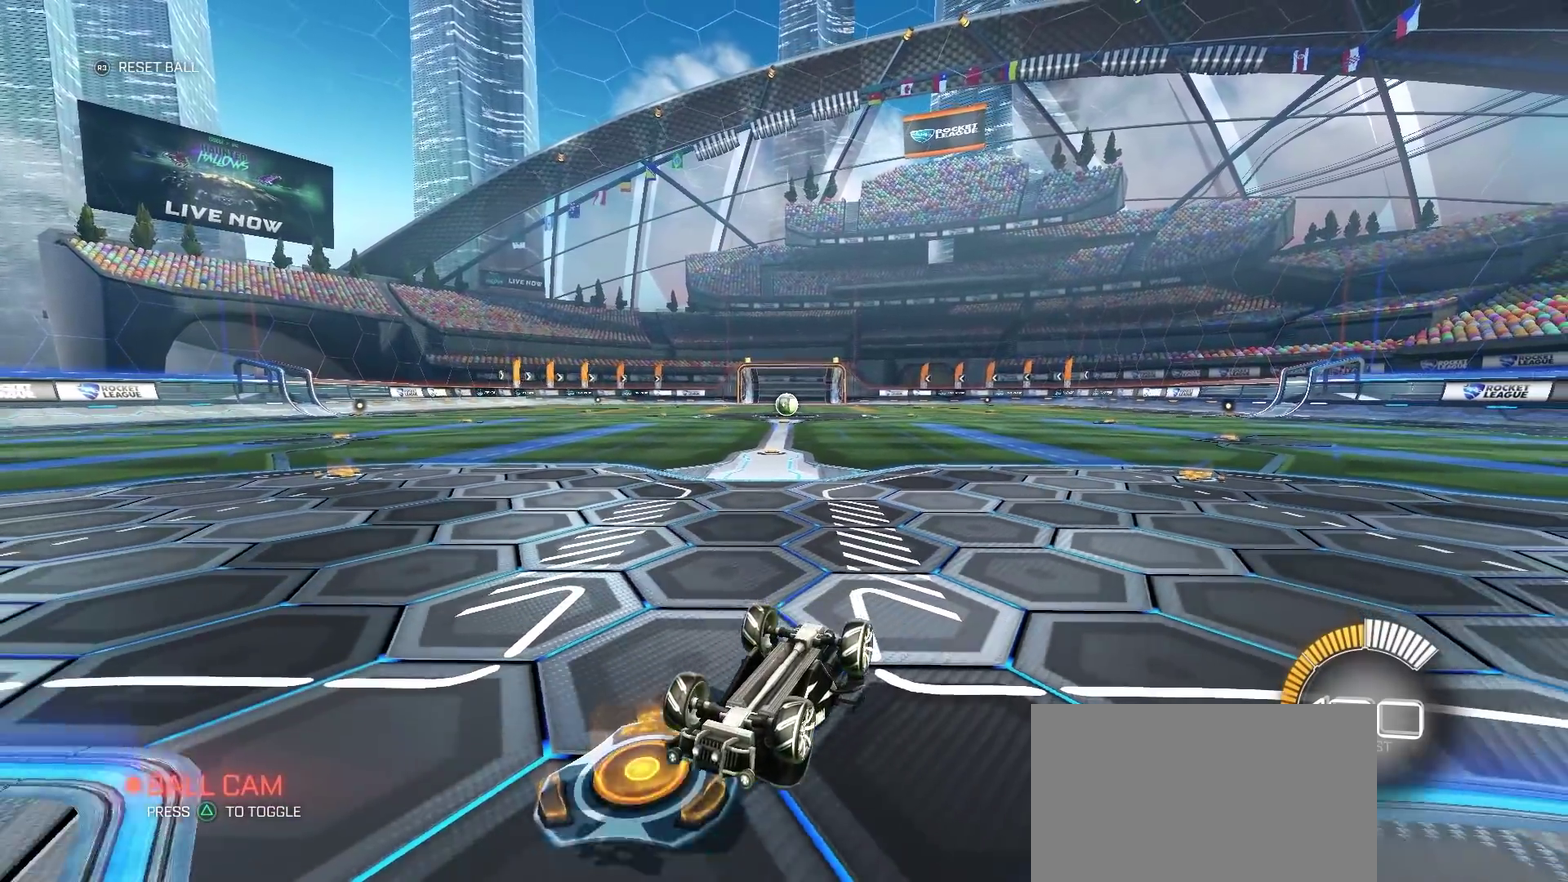
{"buttons": [], "left_stick": "up", "right_stick": "center", "events": [[133, "left_stick", "up"]]}